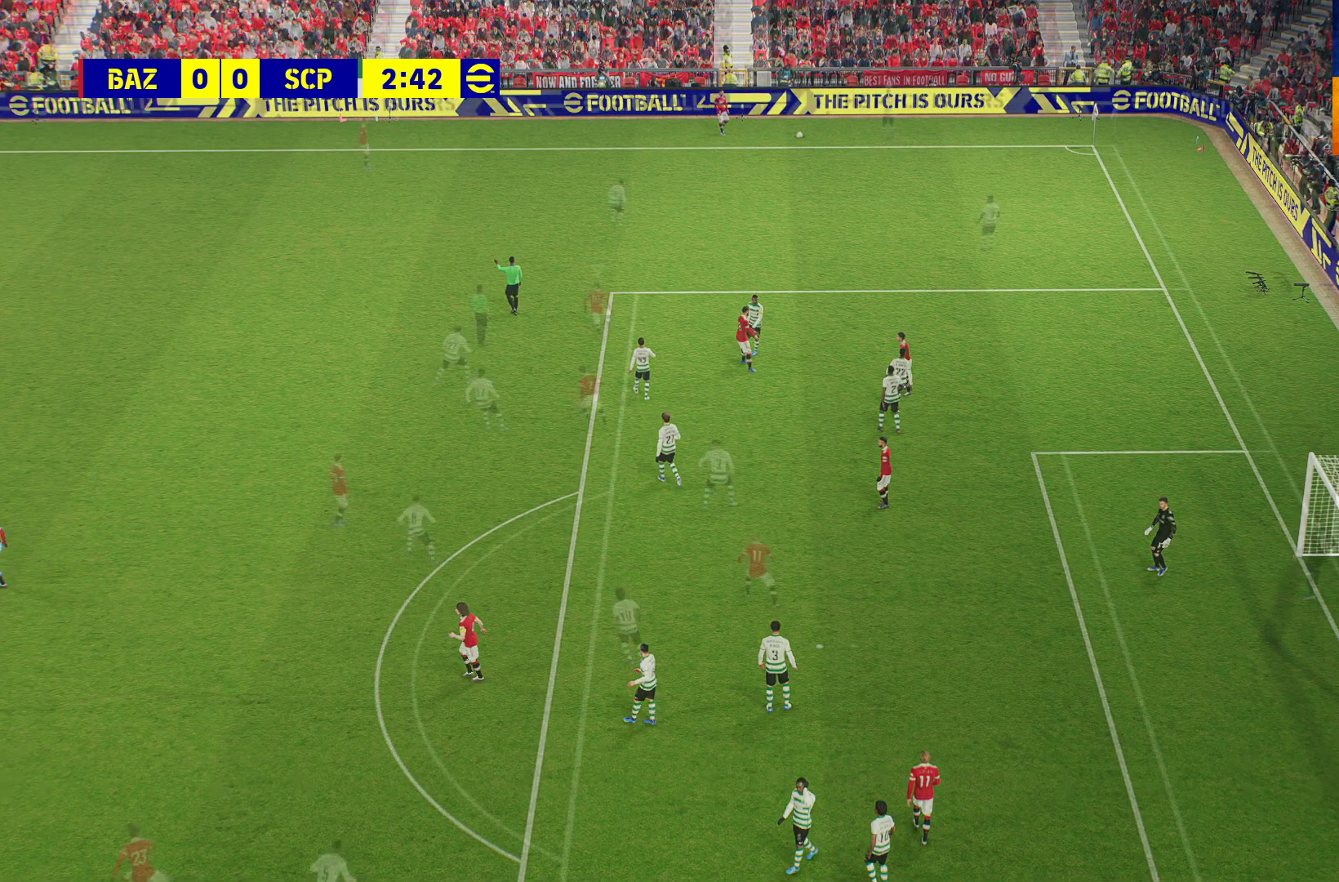
Gameplay with a controller (Xbox layout); each line is a JSON object with the inputs held at the frame after it. "events" lists button and stick changes between this image and that frame as [ms after this image, input, new state], when the widget could be followed in between.
{"buttons": ["R1"], "left_stick": "down-left", "right_stick": "center", "events": [[217, "left_stick", "center"], [417, "R1", "down"], [450, "left_stick", "down-left"]]}
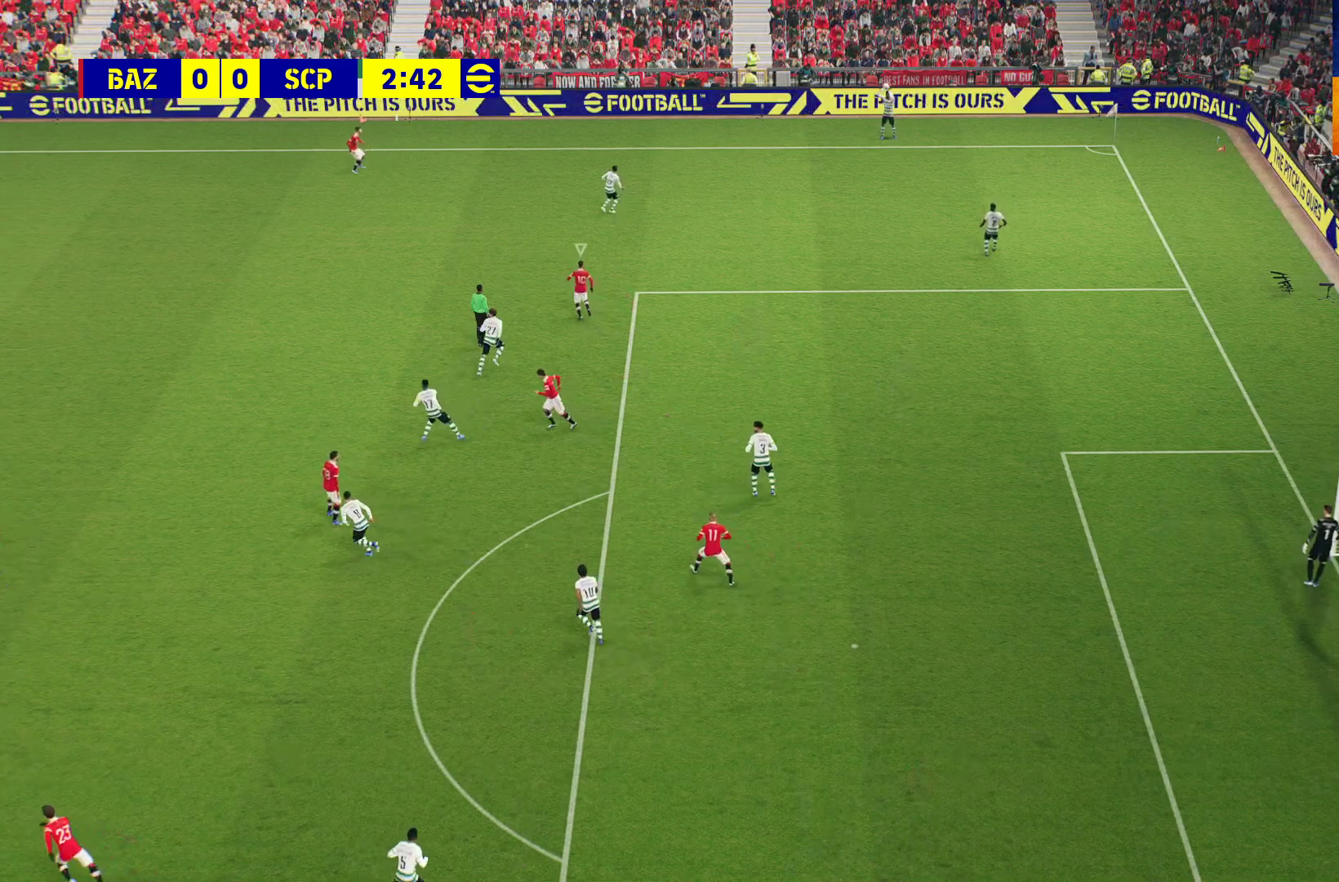
{"buttons": ["A", "L1", "R1"], "left_stick": "down-left", "right_stick": "center", "events": [[433, "L1", "down"], [500, "A", "down"]]}
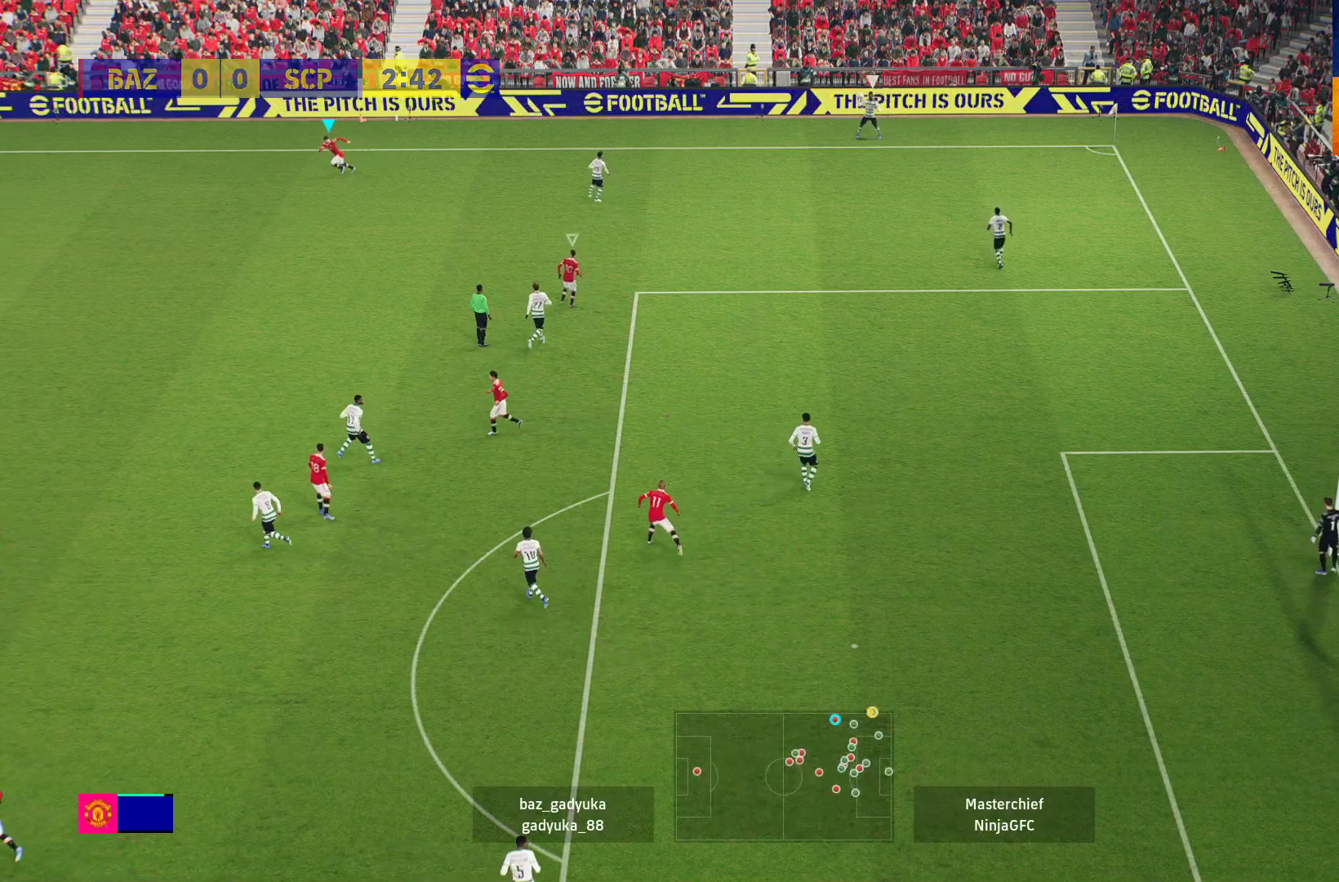
{"buttons": ["R1"], "left_stick": "down-left", "right_stick": "center", "events": [[83, "L1", "up"], [467, "A", "up"]]}
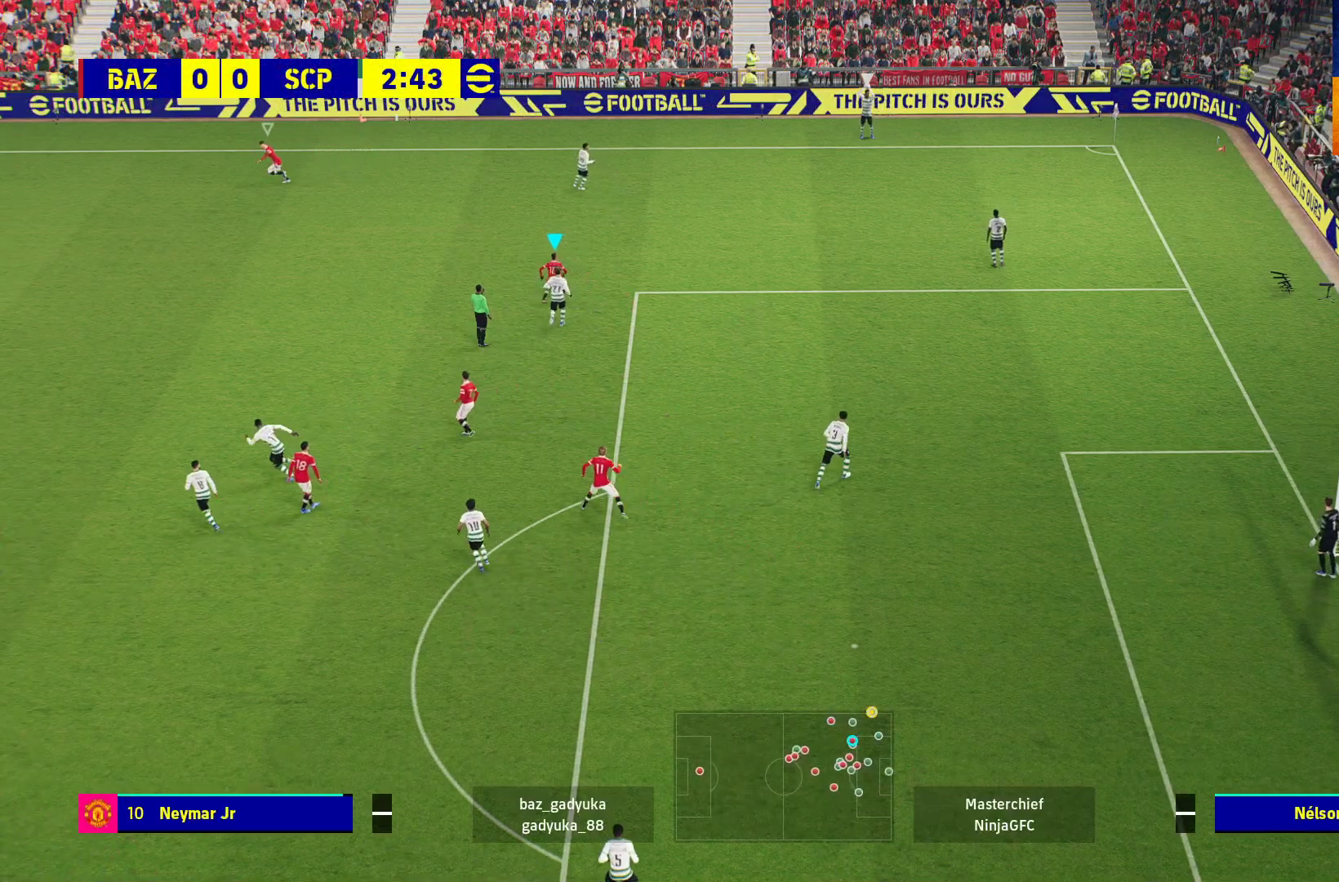
{"buttons": ["R1"], "left_stick": "up-right", "right_stick": "center", "events": [[117, "left_stick", "up-left"], [233, "left_stick", "up-right"]]}
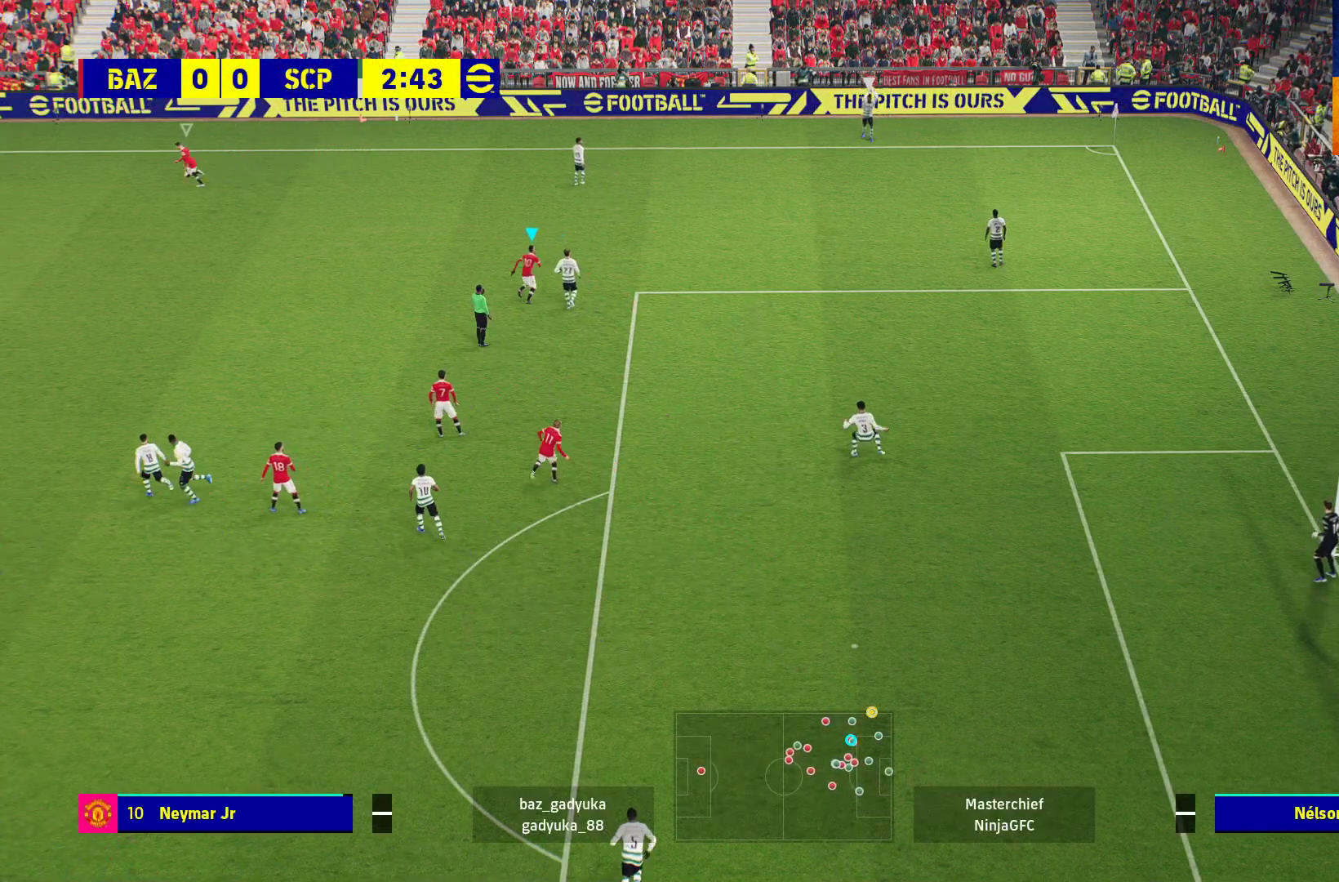
{"buttons": ["R1"], "left_stick": "right", "right_stick": "center", "events": [[333, "left_stick", "right"]]}
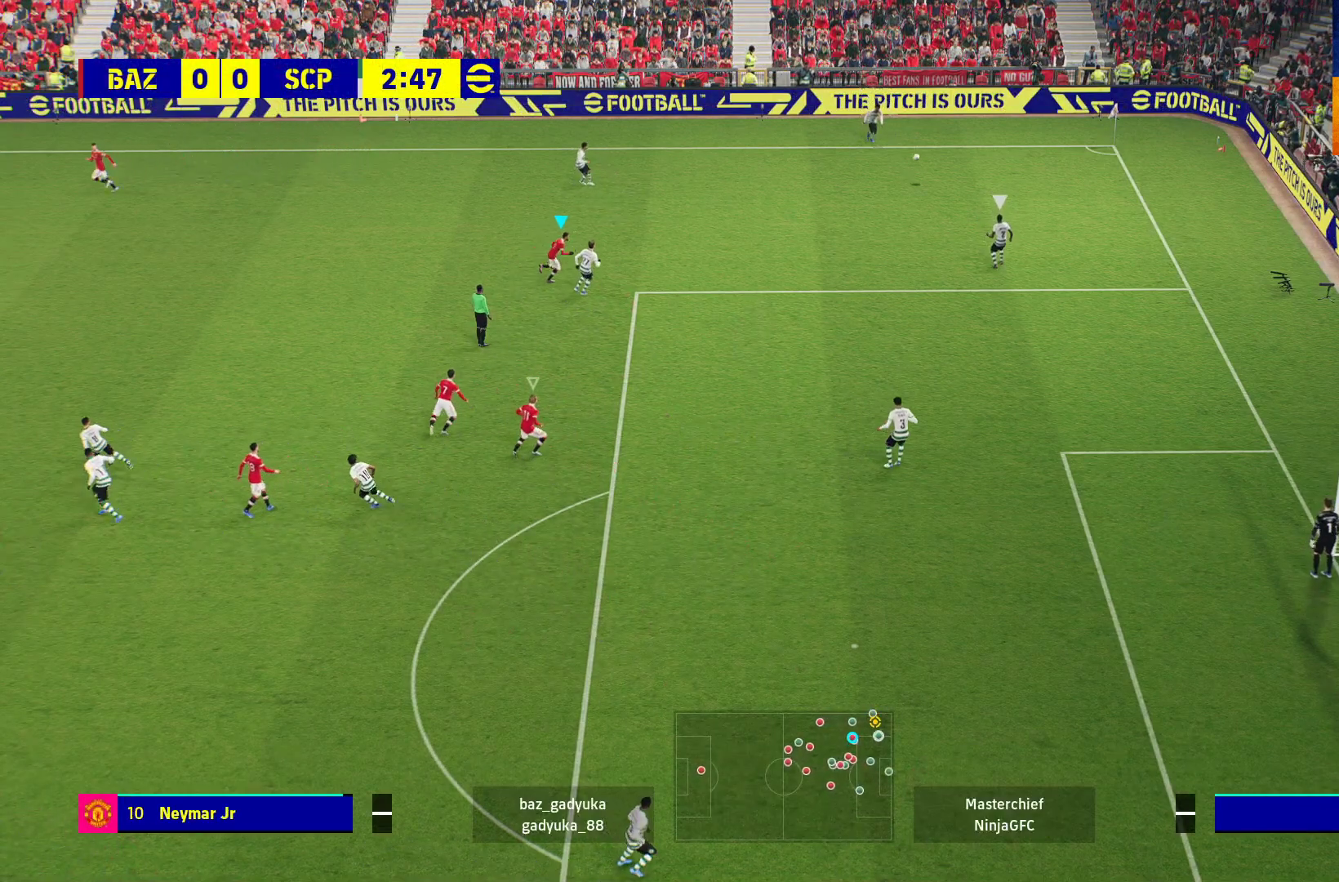
{"buttons": ["A", "R1"], "left_stick": "down", "right_stick": "center", "events": [[17, "L1", "down"], [117, "A", "down"], [150, "L1", "up"], [200, "left_stick", "center"], [400, "left_stick", "down"]]}
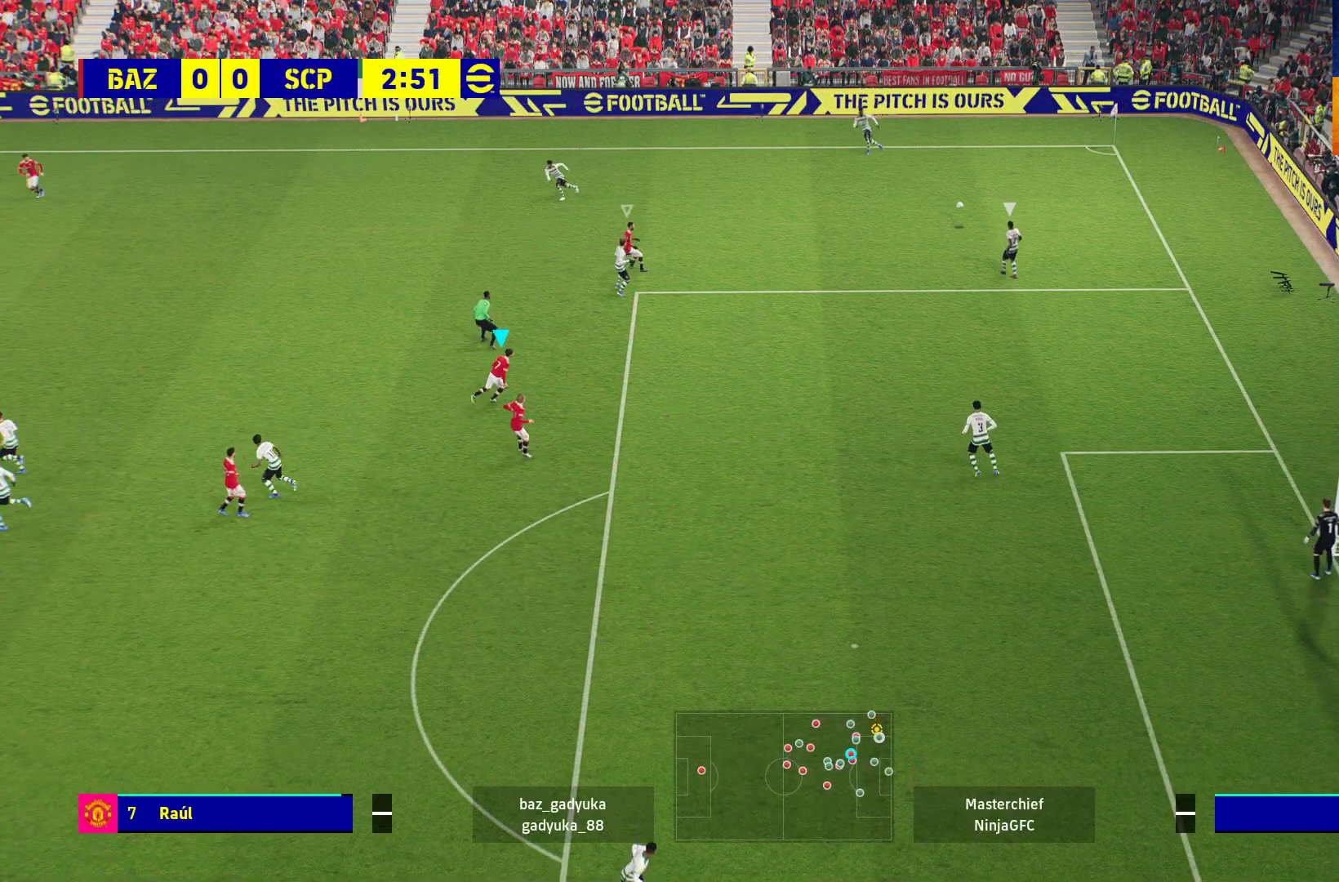
{"buttons": ["A", "R1"], "left_stick": "down-right", "right_stick": "center", "events": [[33, "left_stick", "down-right"]]}
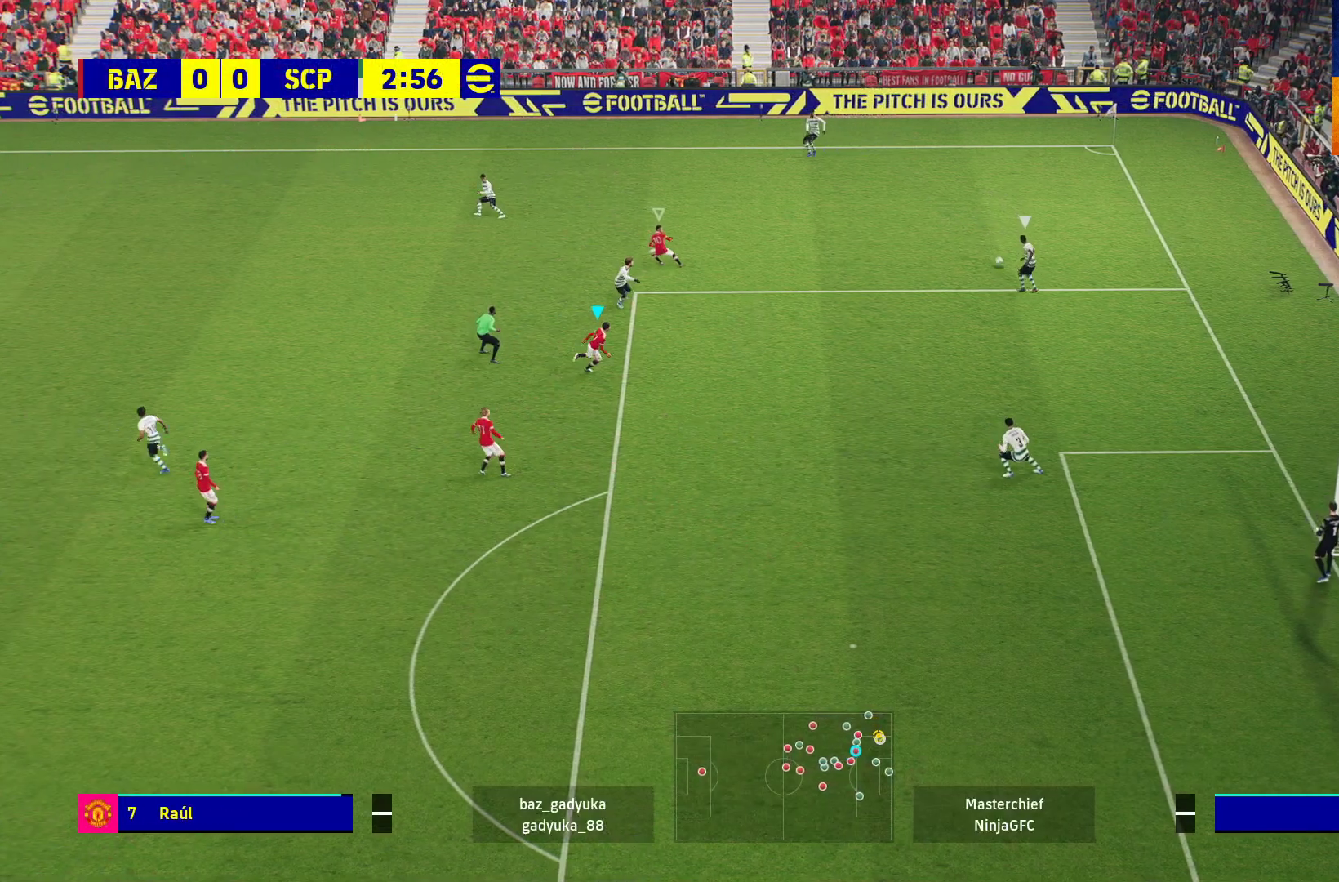
{"buttons": ["A", "R1", "L3"], "left_stick": "down-right", "right_stick": "center", "events": [[333, "L3", "down"]]}
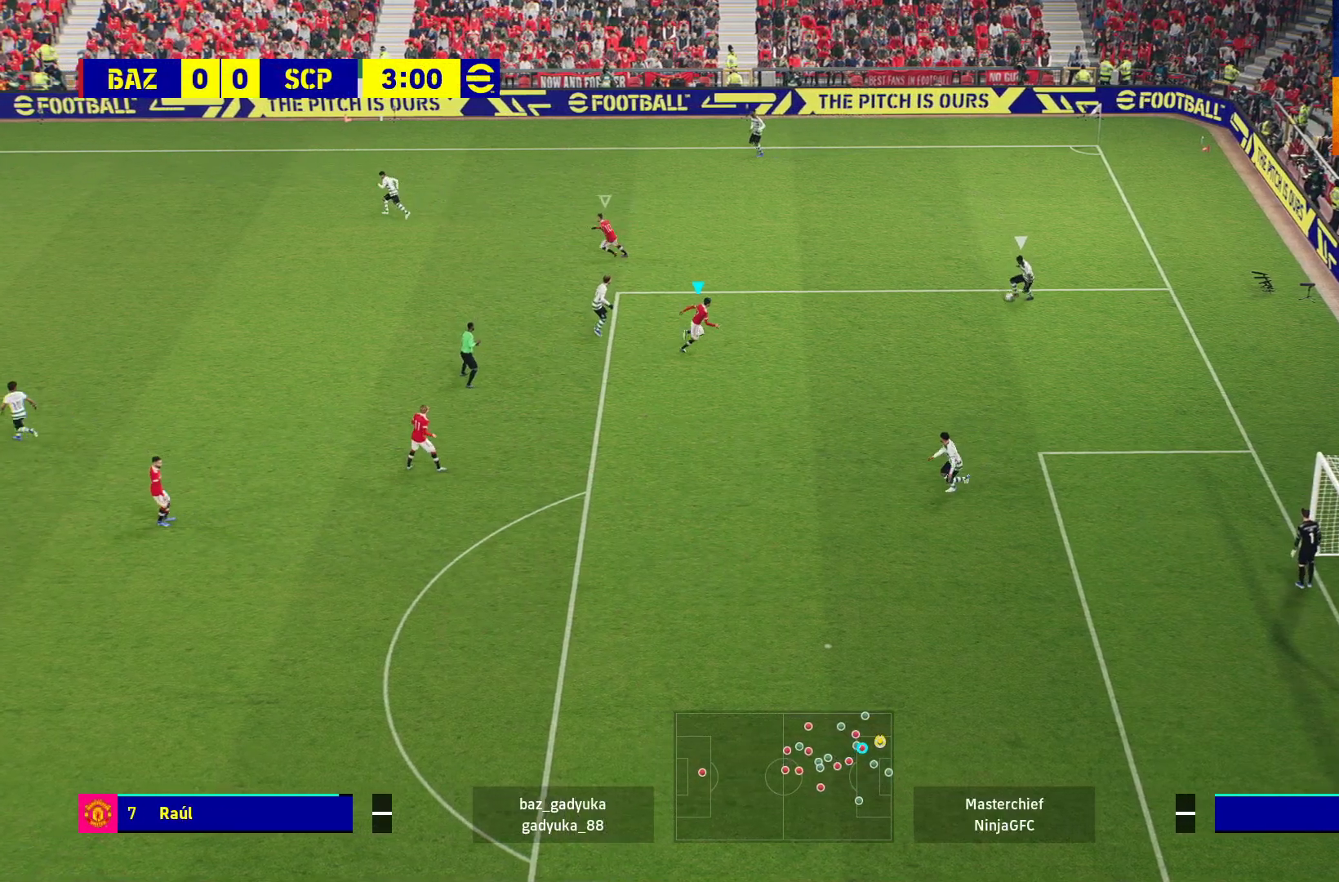
{"buttons": ["A", "R1", "L3"], "left_stick": "down-right", "right_stick": "center", "events": []}
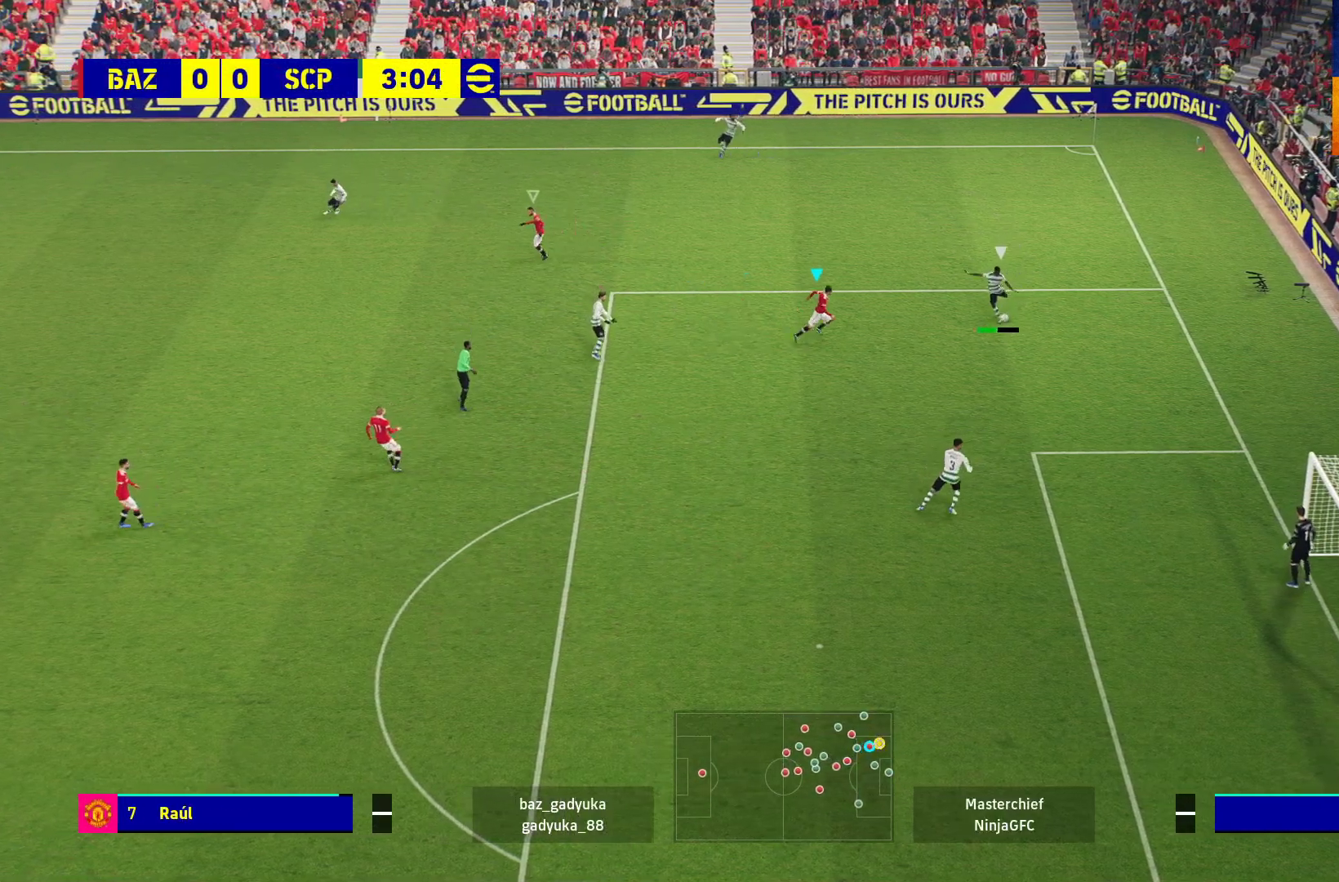
{"buttons": ["A", "R1", "L3"], "left_stick": "down-right", "right_stick": "center", "events": []}
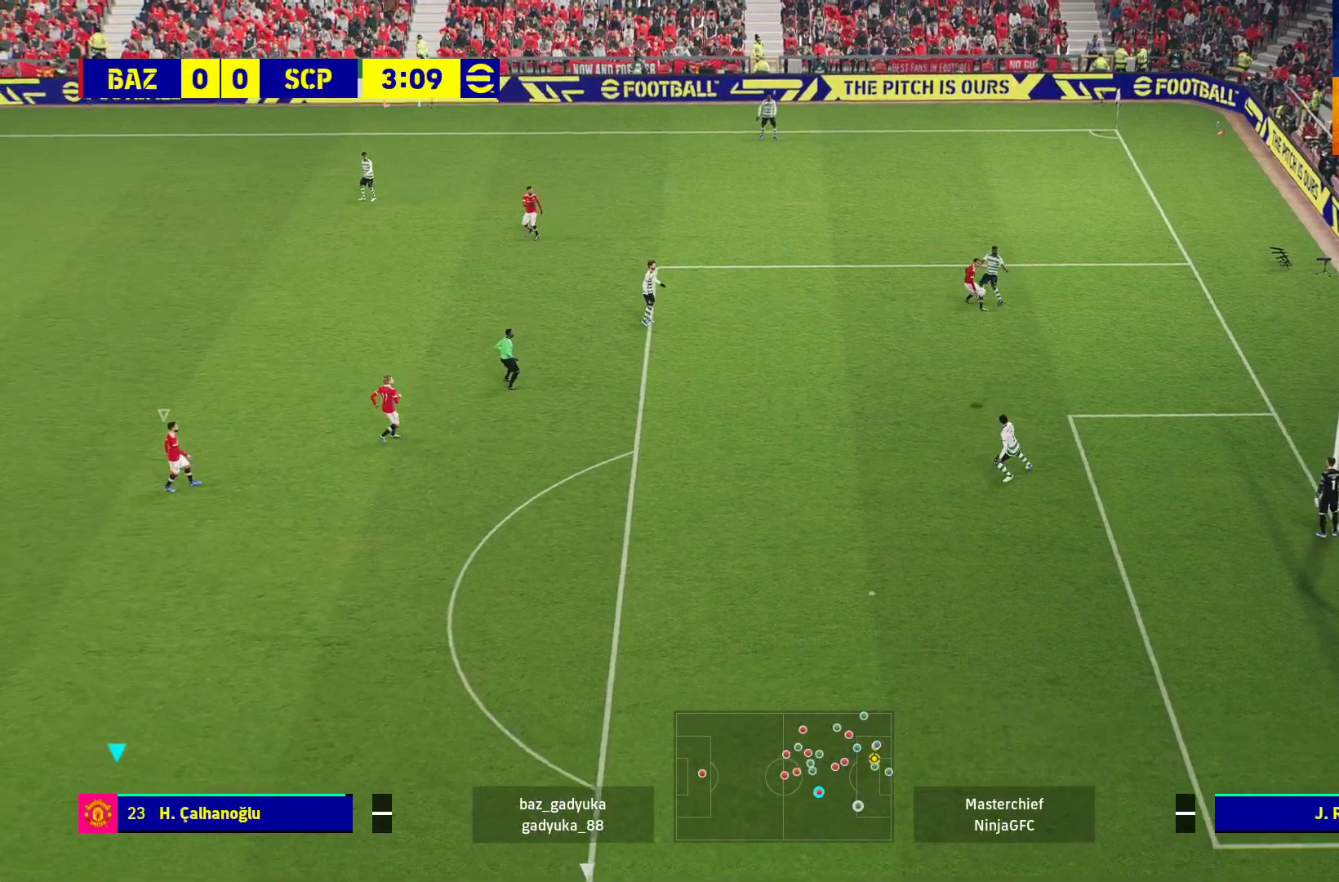
{"buttons": ["A", "R1", "L3"], "left_stick": "down-right", "right_stick": "center", "events": []}
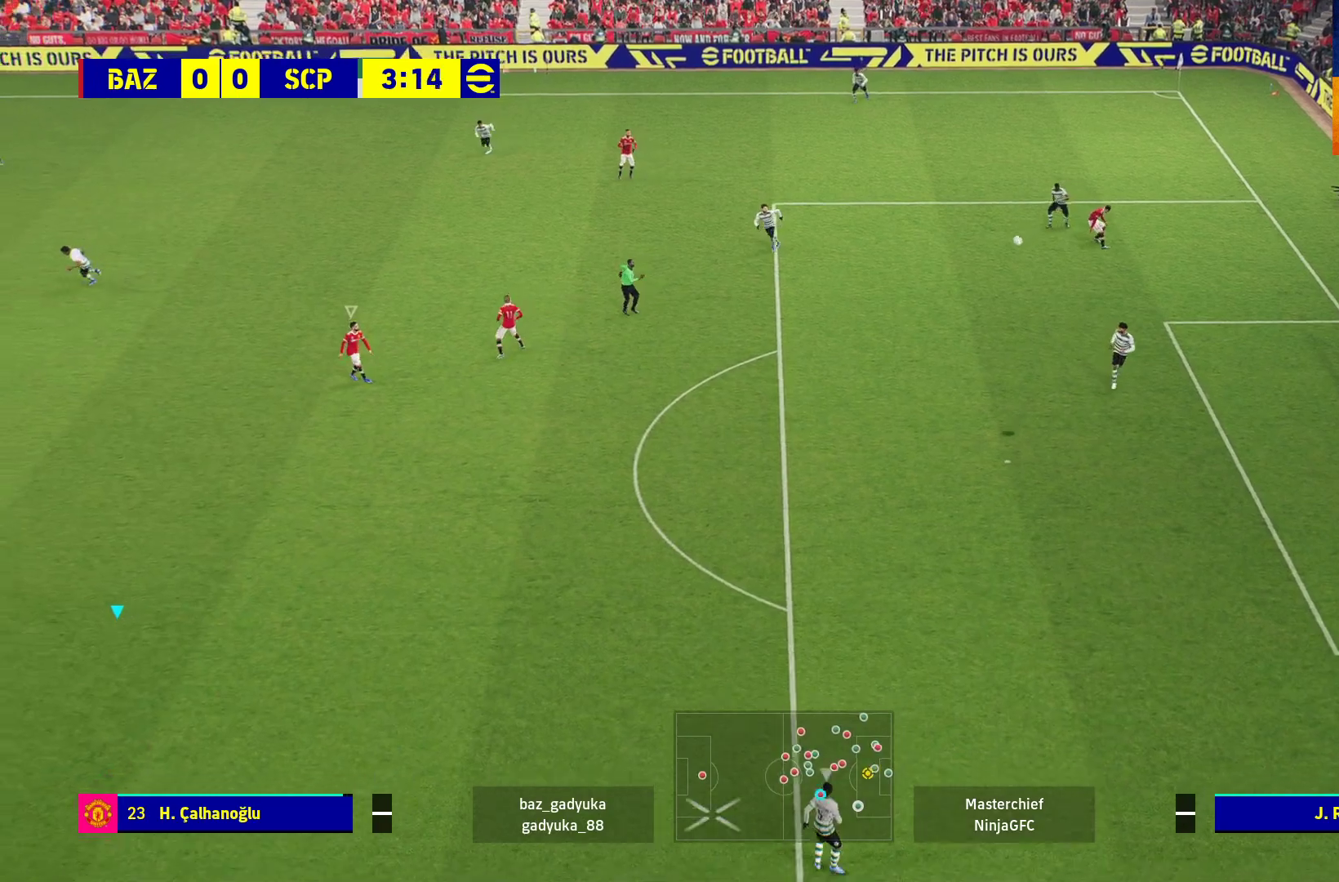
{"buttons": ["R1"], "left_stick": "down-right", "right_stick": "center", "events": [[417, "A", "up"], [467, "L3", "up"]]}
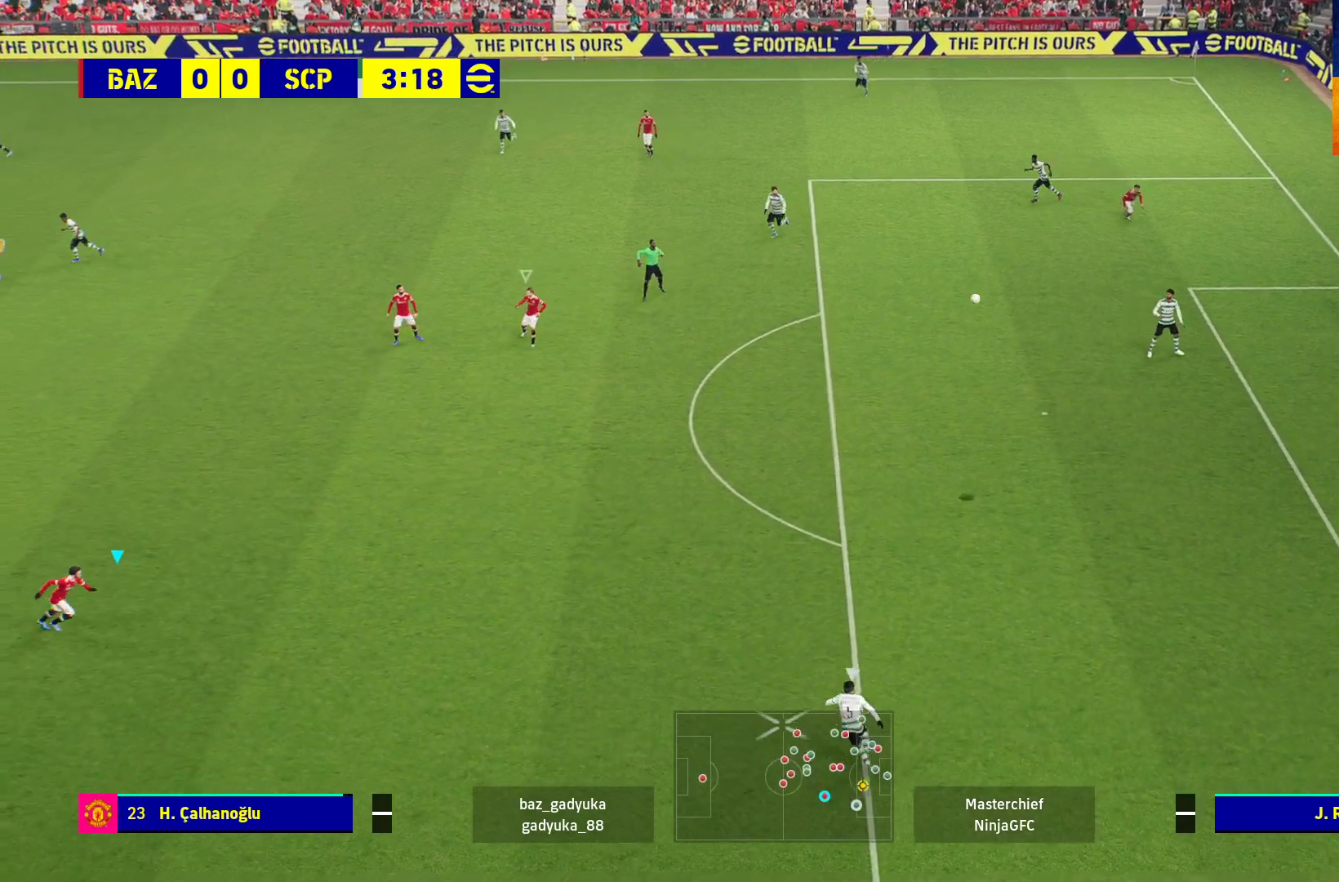
{"buttons": ["R1", "L3"], "left_stick": "down-right", "right_stick": "center", "events": [[350, "L3", "down"]]}
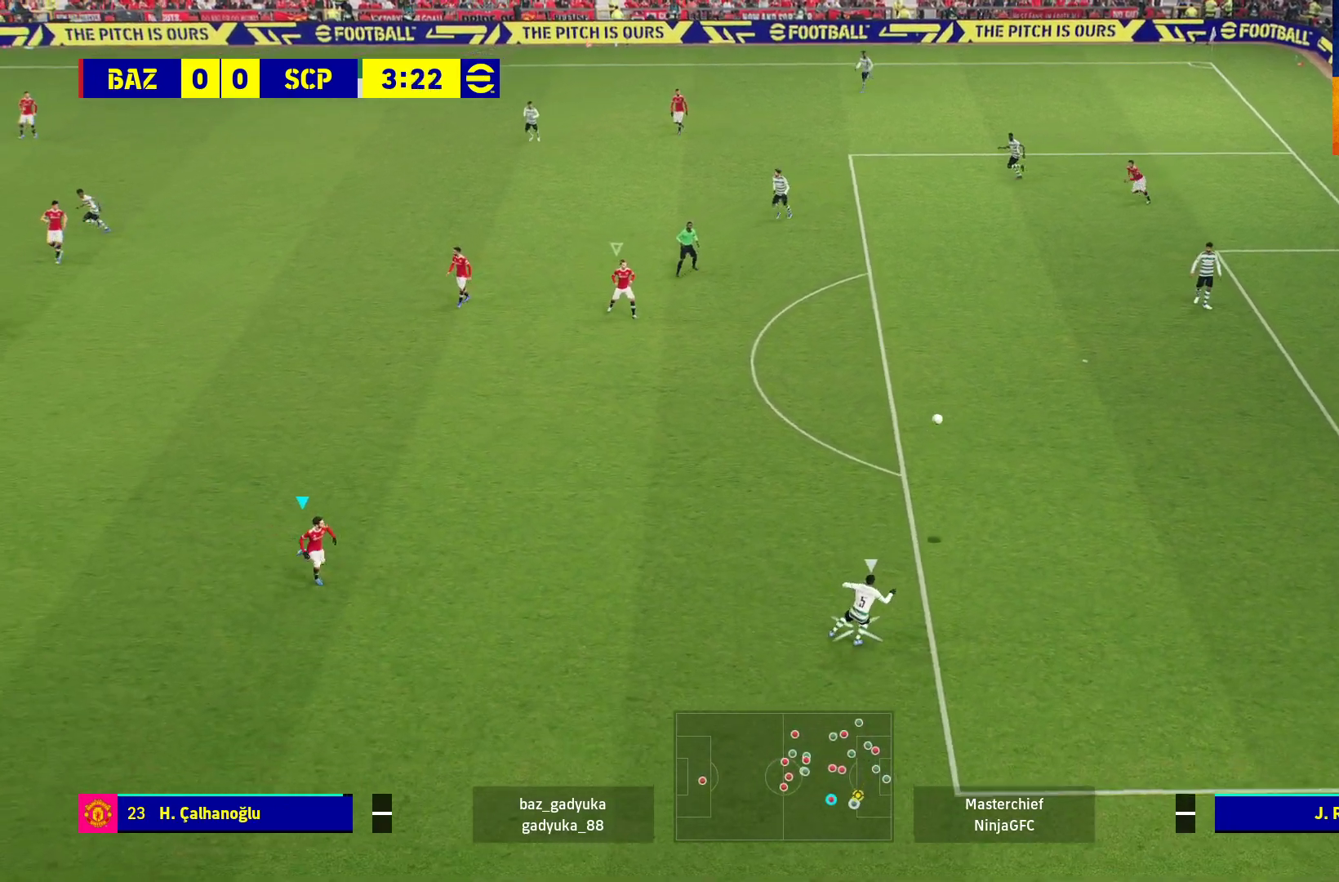
{"buttons": ["A", "R1"], "left_stick": "down-right", "right_stick": "center", "events": [[17, "A", "down"], [50, "L2", "down"], [217, "L2", "up"], [500, "L3", "up"]]}
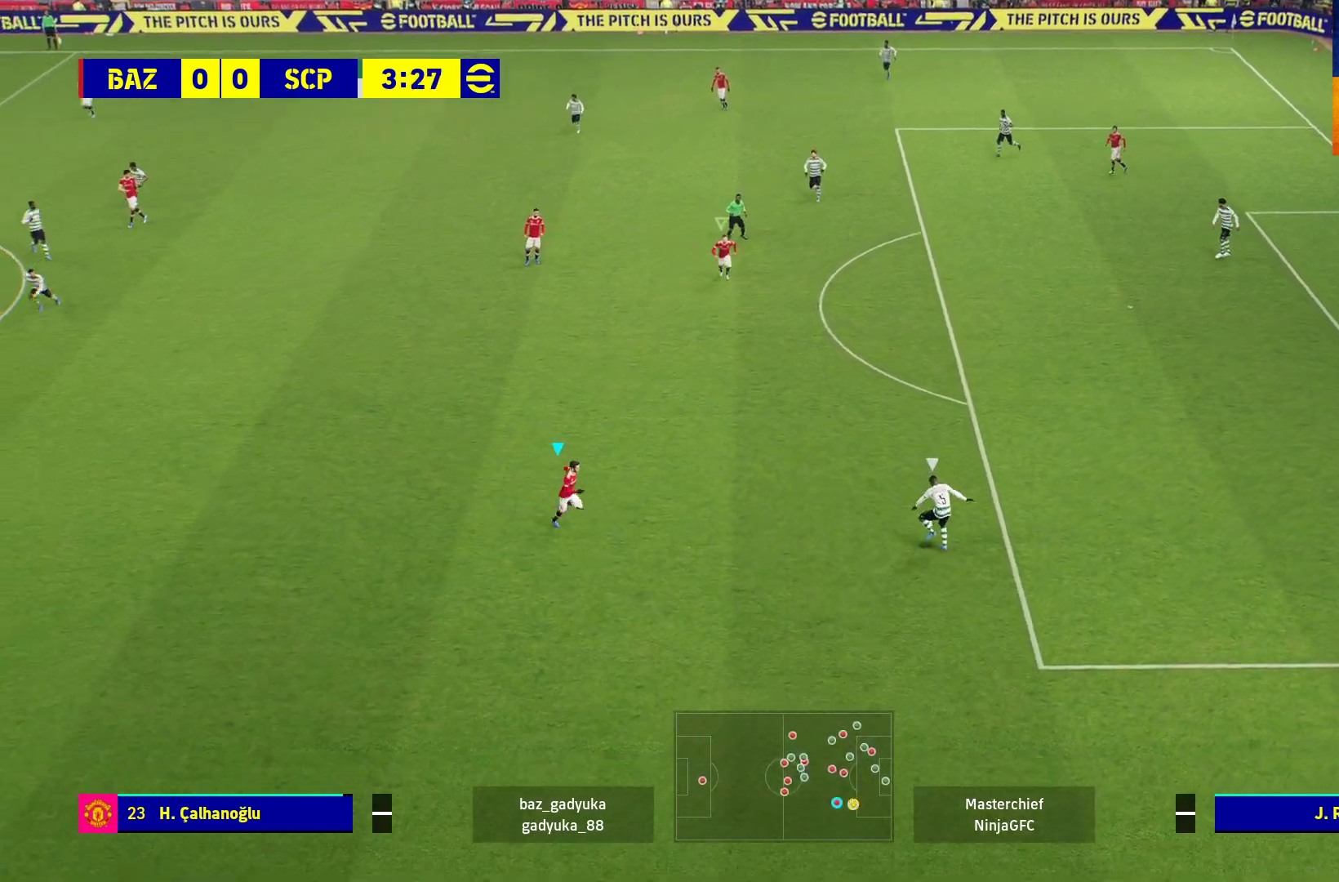
{"buttons": ["A", "R1"], "left_stick": "down-right", "right_stick": "center", "events": []}
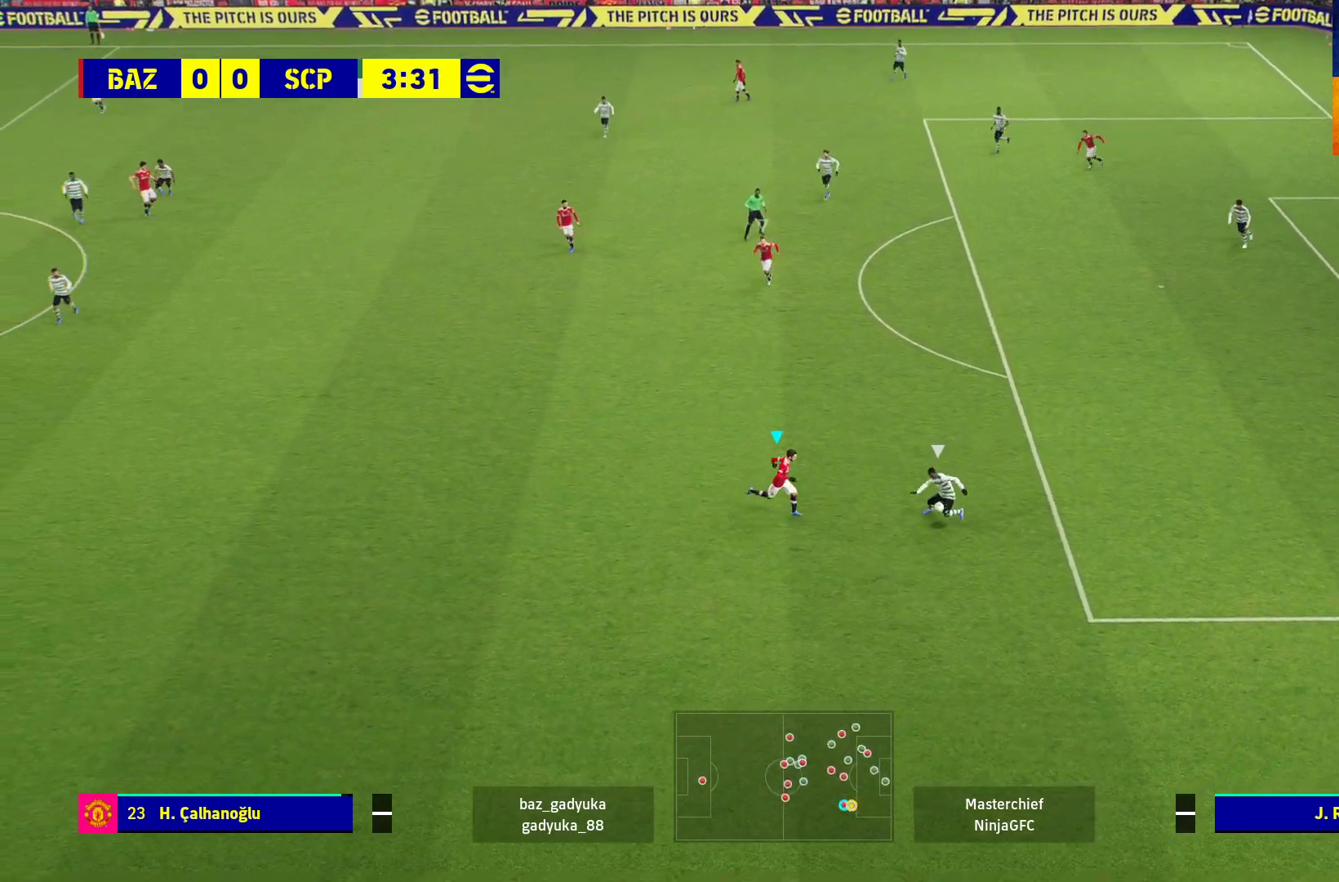
{"buttons": ["A", "R1"], "left_stick": "down-right", "right_stick": "center", "events": []}
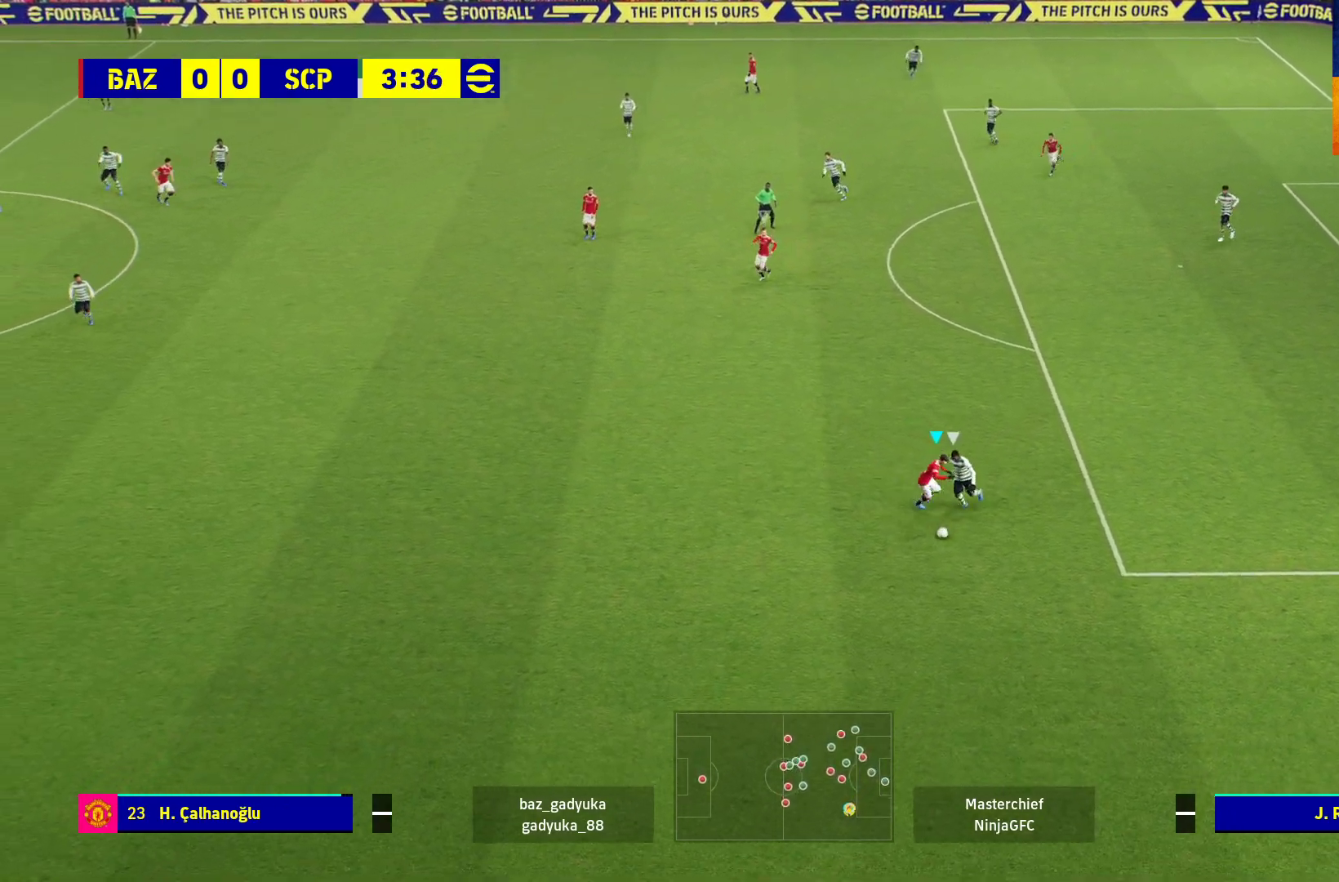
{"buttons": ["A", "R1"], "left_stick": "down-right", "right_stick": "center", "events": []}
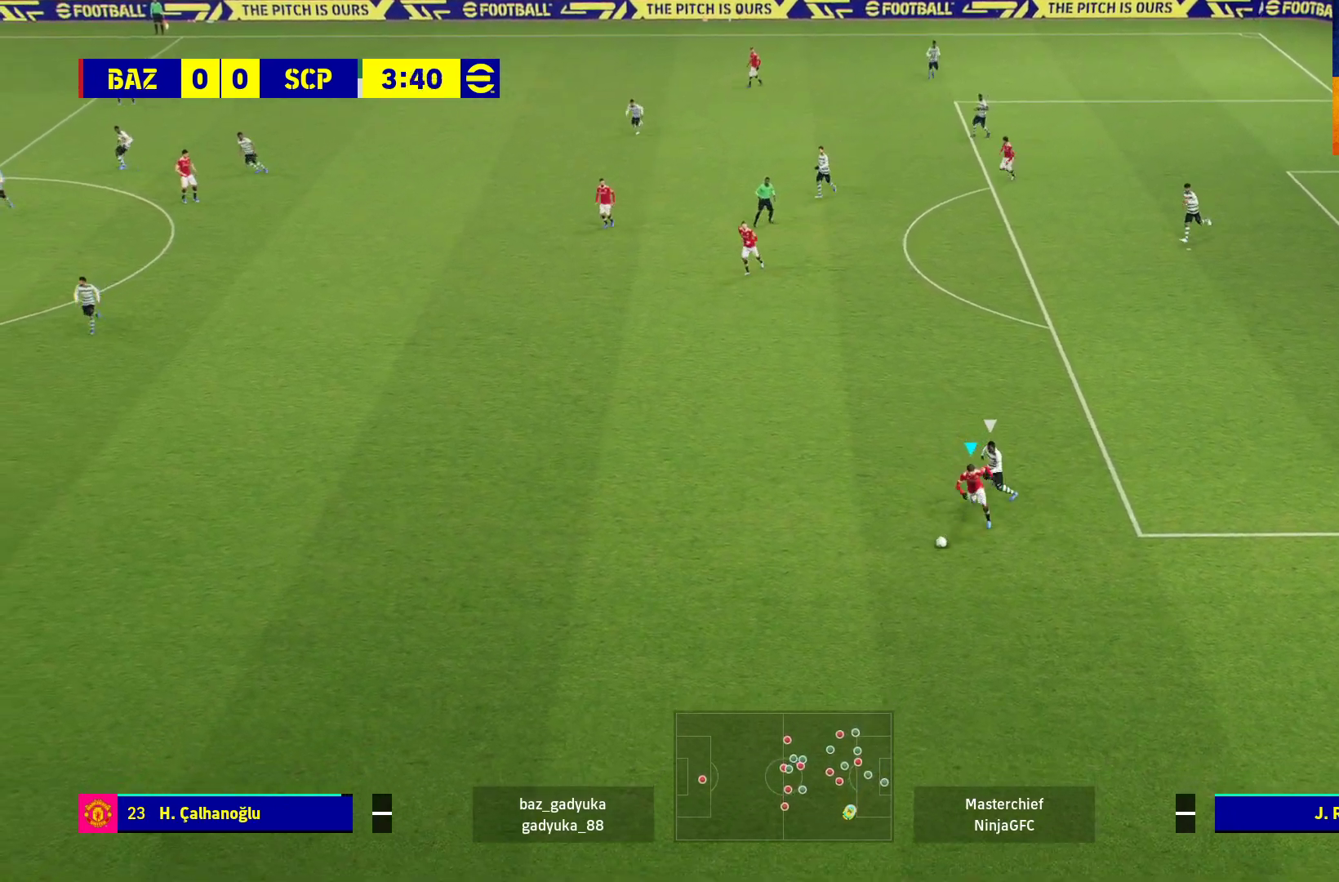
{"buttons": ["A", "R1"], "left_stick": "down-right", "right_stick": "center", "events": []}
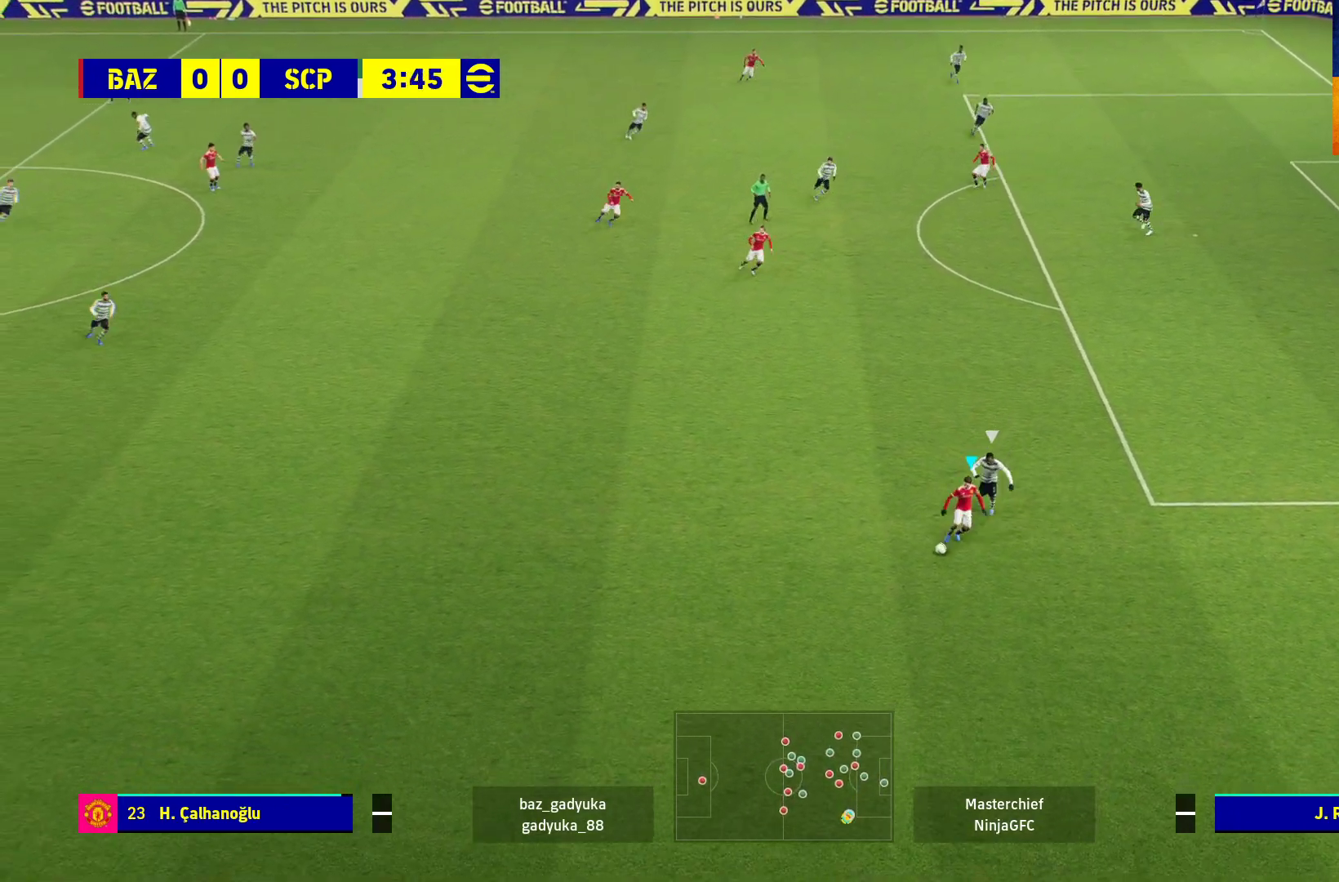
{"buttons": [], "left_stick": "right", "right_stick": "center", "events": [[17, "left_stick", "left"], [33, "A", "up"], [67, "R1", "up"], [133, "L3", "down"], [450, "L3", "up"], [500, "left_stick", "right"]]}
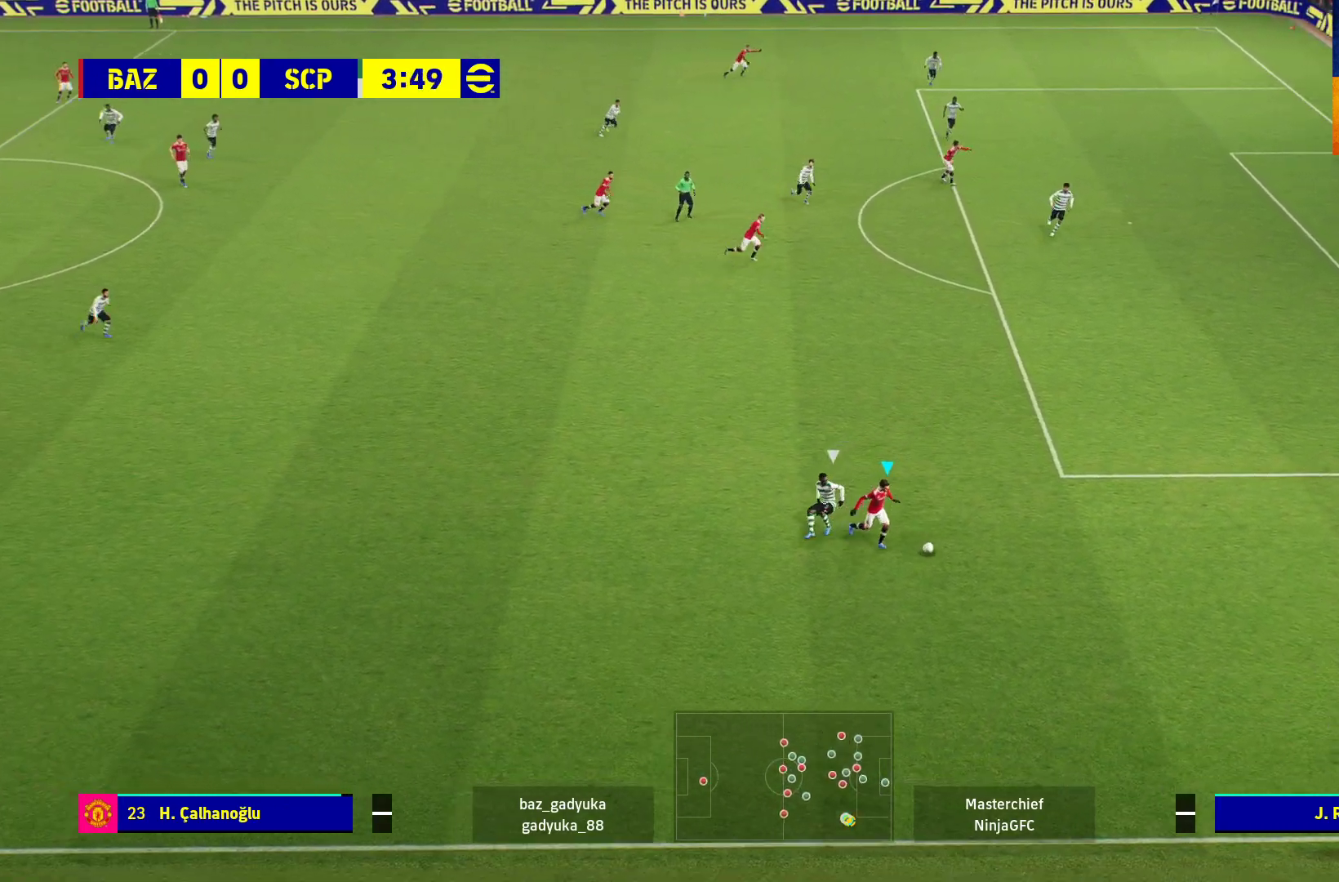
{"buttons": [], "left_stick": "up-right", "right_stick": "center", "events": [[117, "L3", "down"], [133, "left_stick", "up-right"], [233, "L3", "up"], [283, "R1", "down"], [400, "R1", "up"]]}
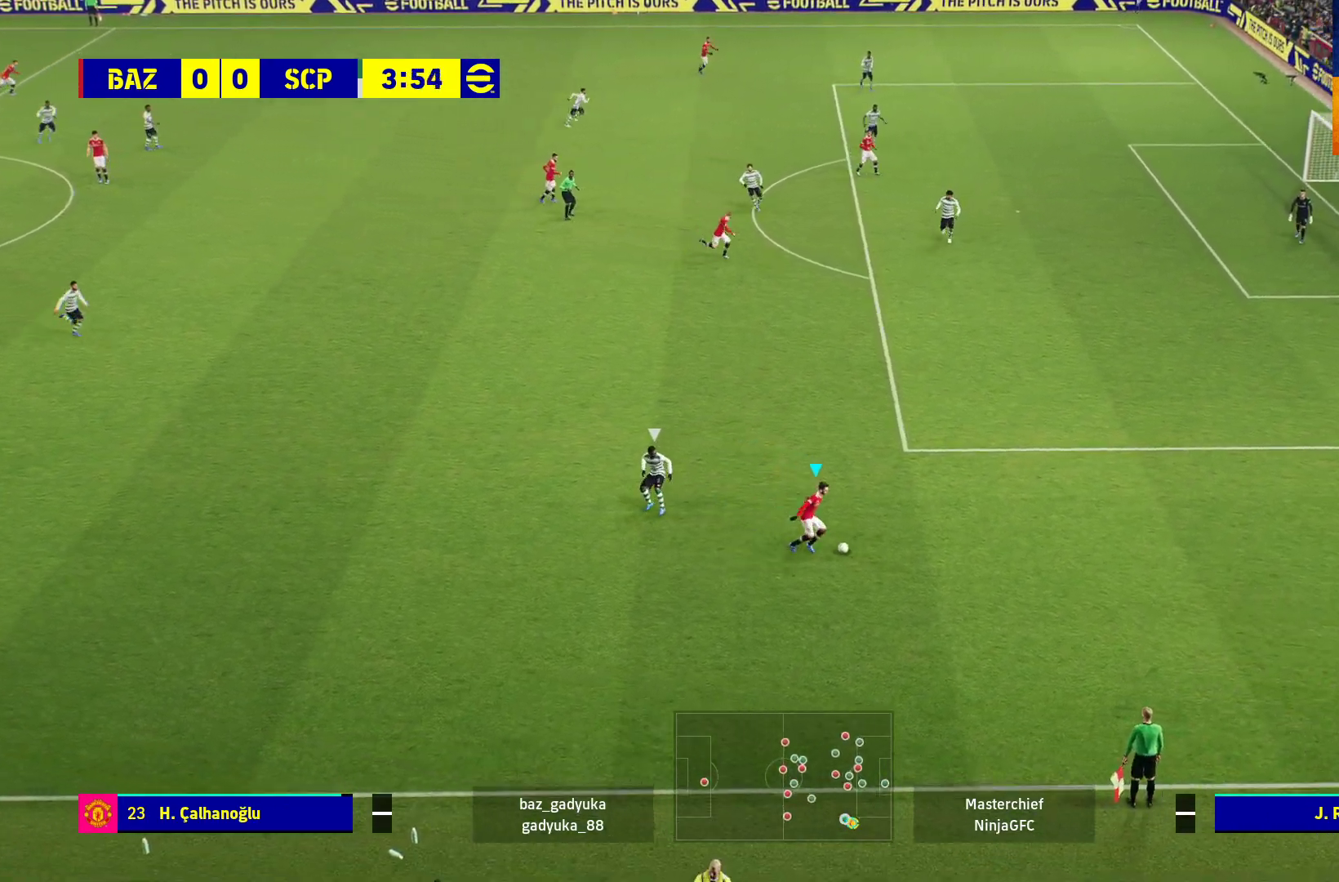
{"buttons": ["L3"], "left_stick": "up-right", "right_stick": "center", "events": [[200, "R1", "down"], [233, "B", "down"], [333, "L3", "down"], [417, "B", "up"], [467, "R1", "up"]]}
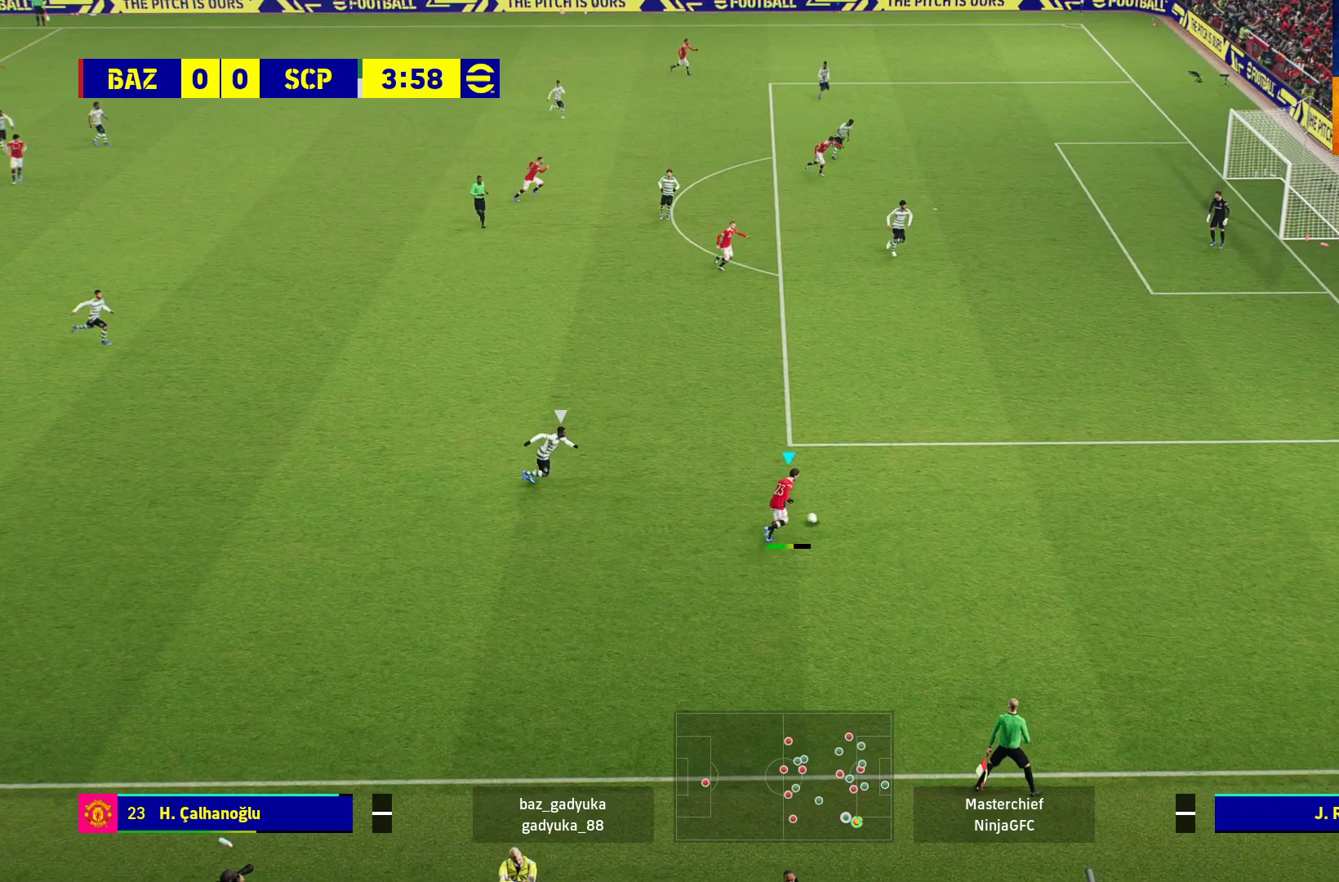
{"buttons": ["L3"], "left_stick": "up-right", "right_stick": "center", "events": []}
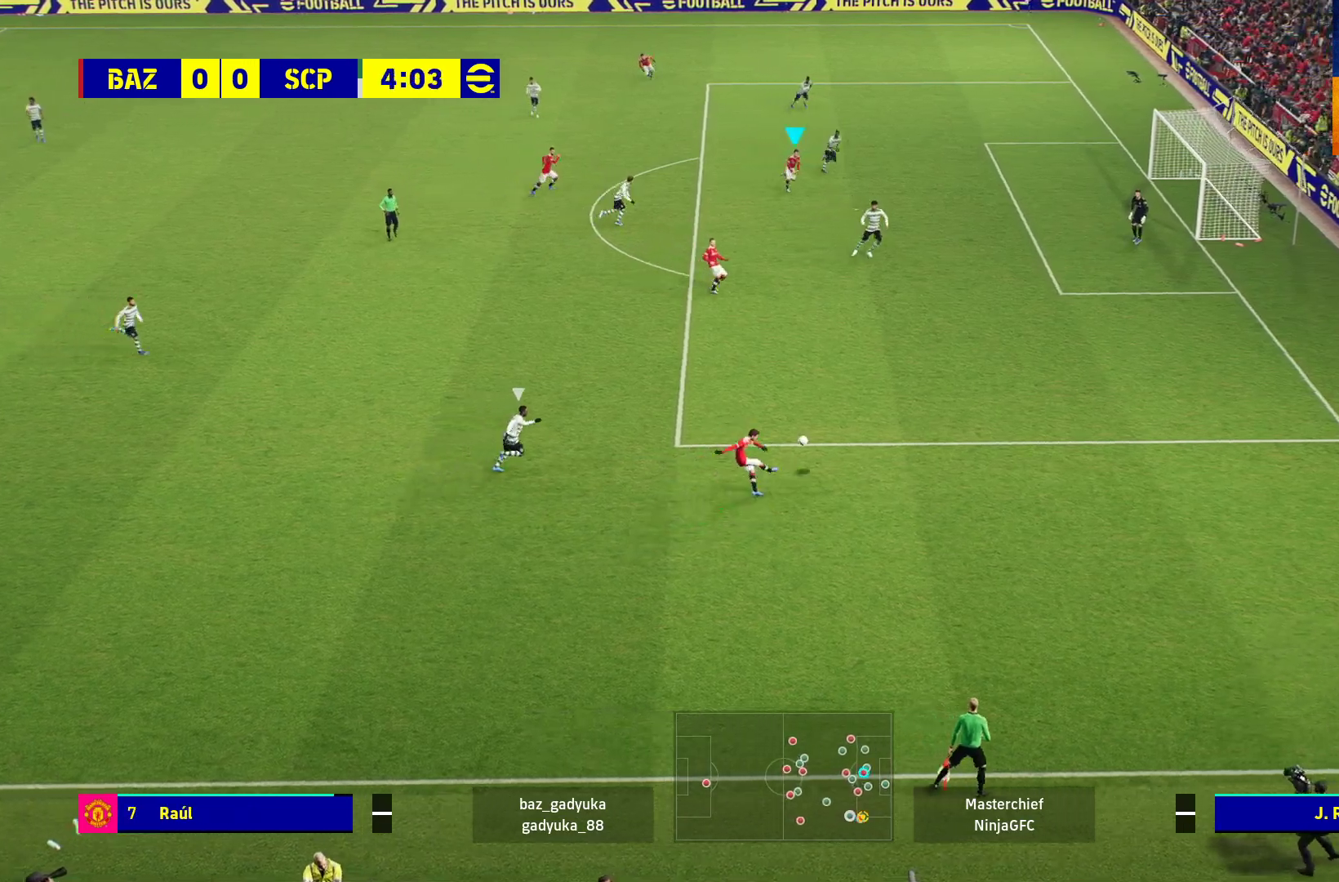
{"buttons": ["L3"], "left_stick": "right", "right_stick": "center", "events": [[117, "left_stick", "right"]]}
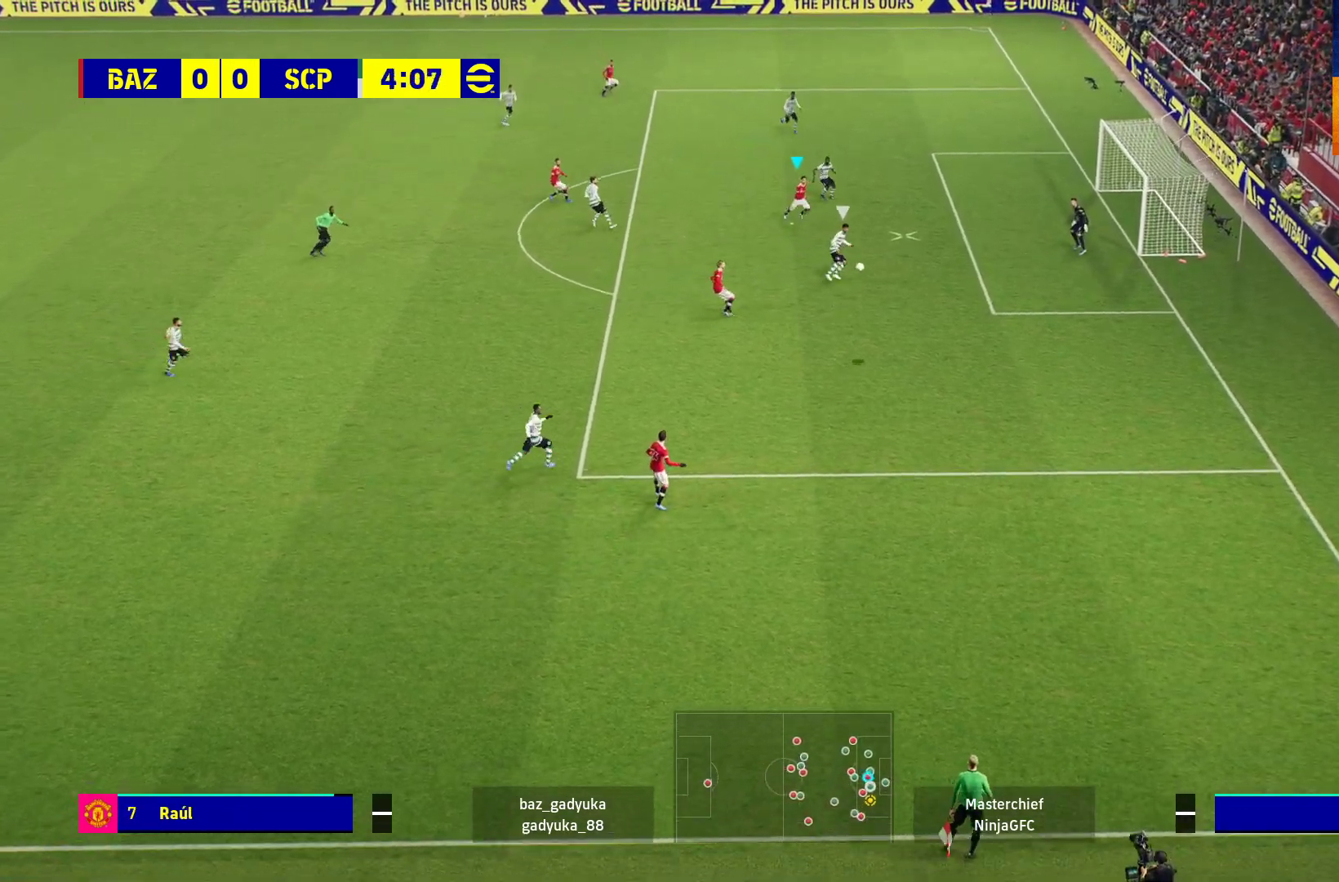
{"buttons": ["L3"], "left_stick": "right", "right_stick": "center", "events": [[33, "X", "down"], [150, "X", "up"]]}
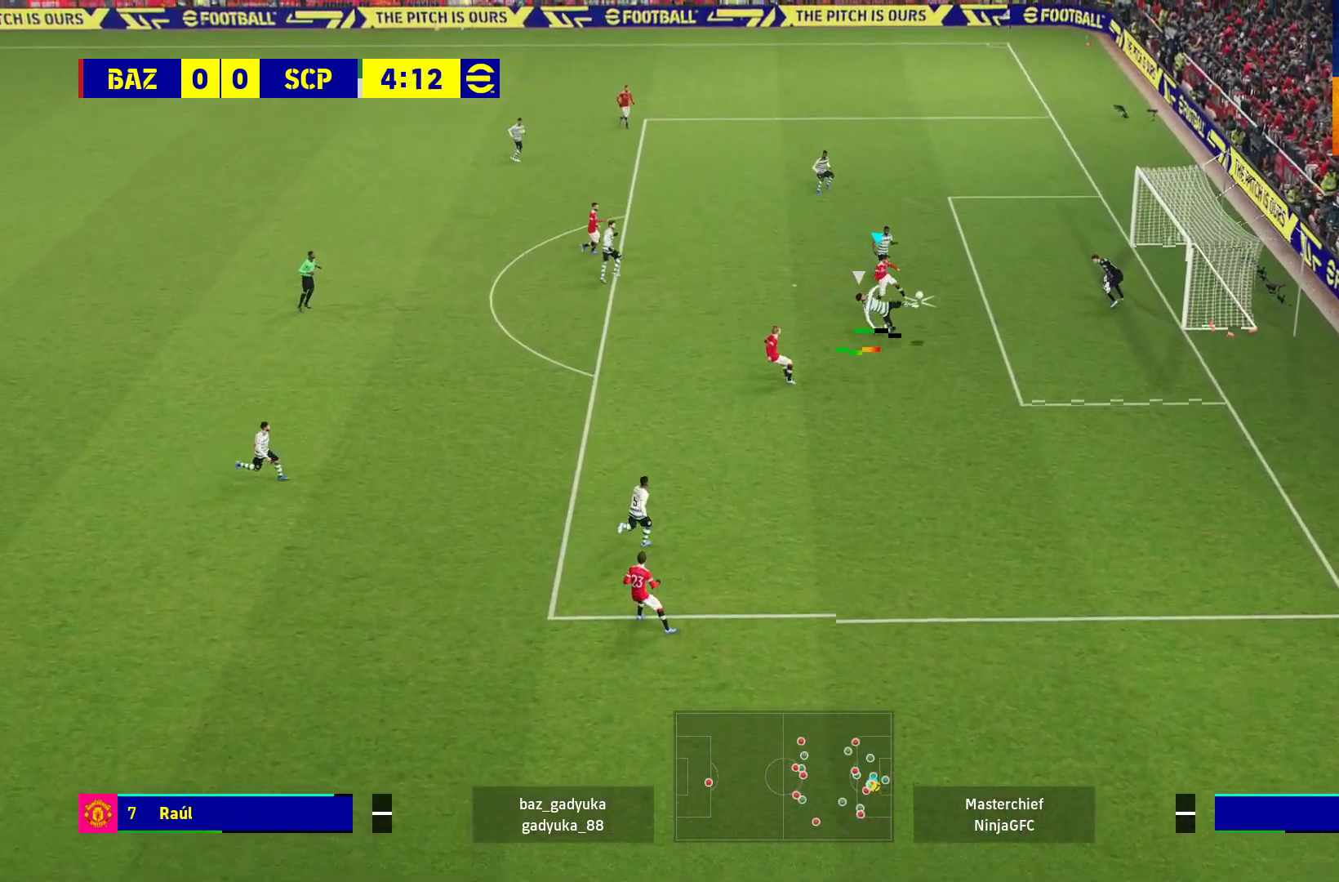
{"buttons": ["R1"], "left_stick": "right", "right_stick": "center", "events": [[483, "L3", "up"], [483, "R1", "down"]]}
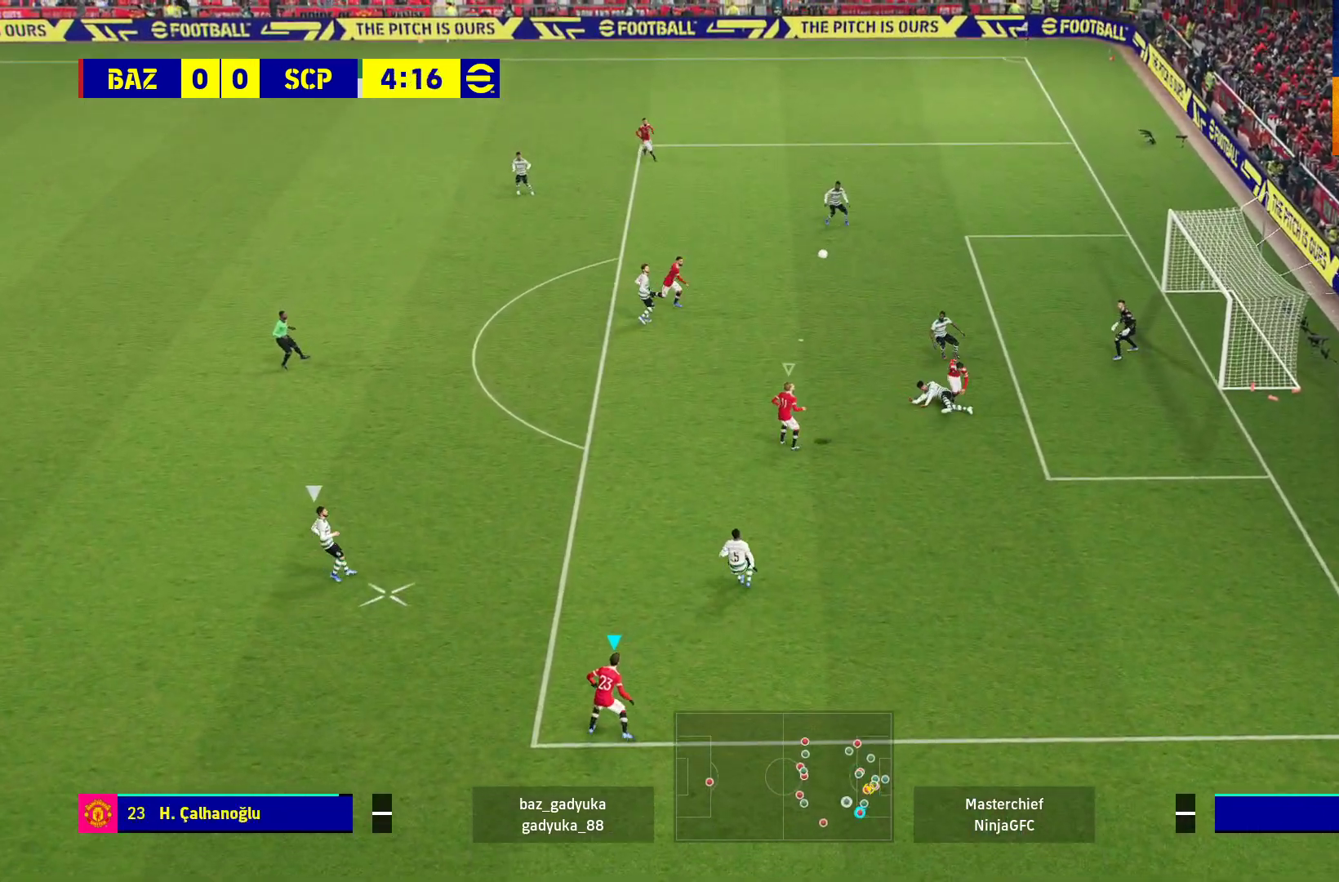
{"buttons": ["R1"], "left_stick": "up-left", "right_stick": "center", "events": [[83, "left_stick", "up-left"]]}
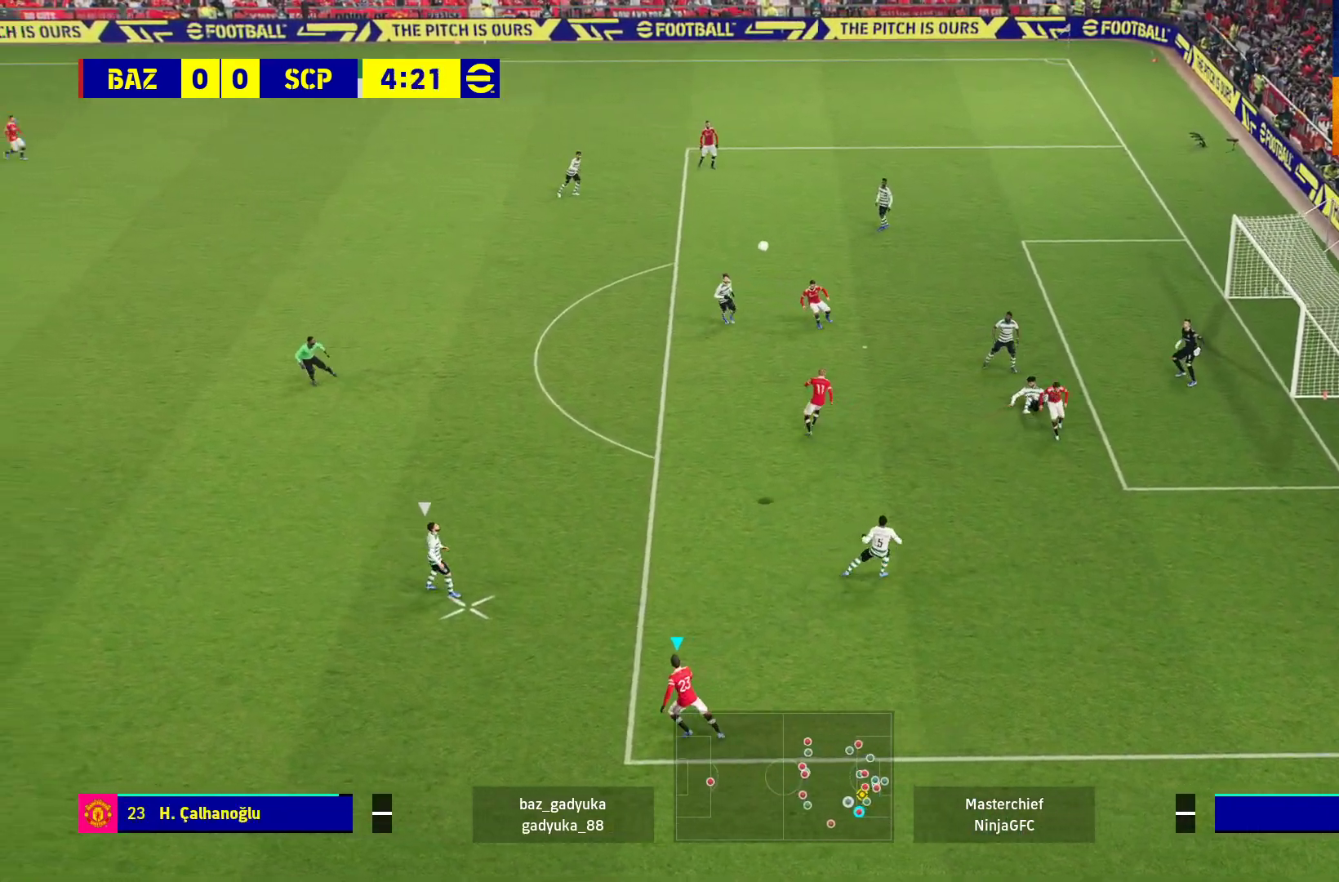
{"buttons": ["R1"], "left_stick": "up-left", "right_stick": "center", "events": []}
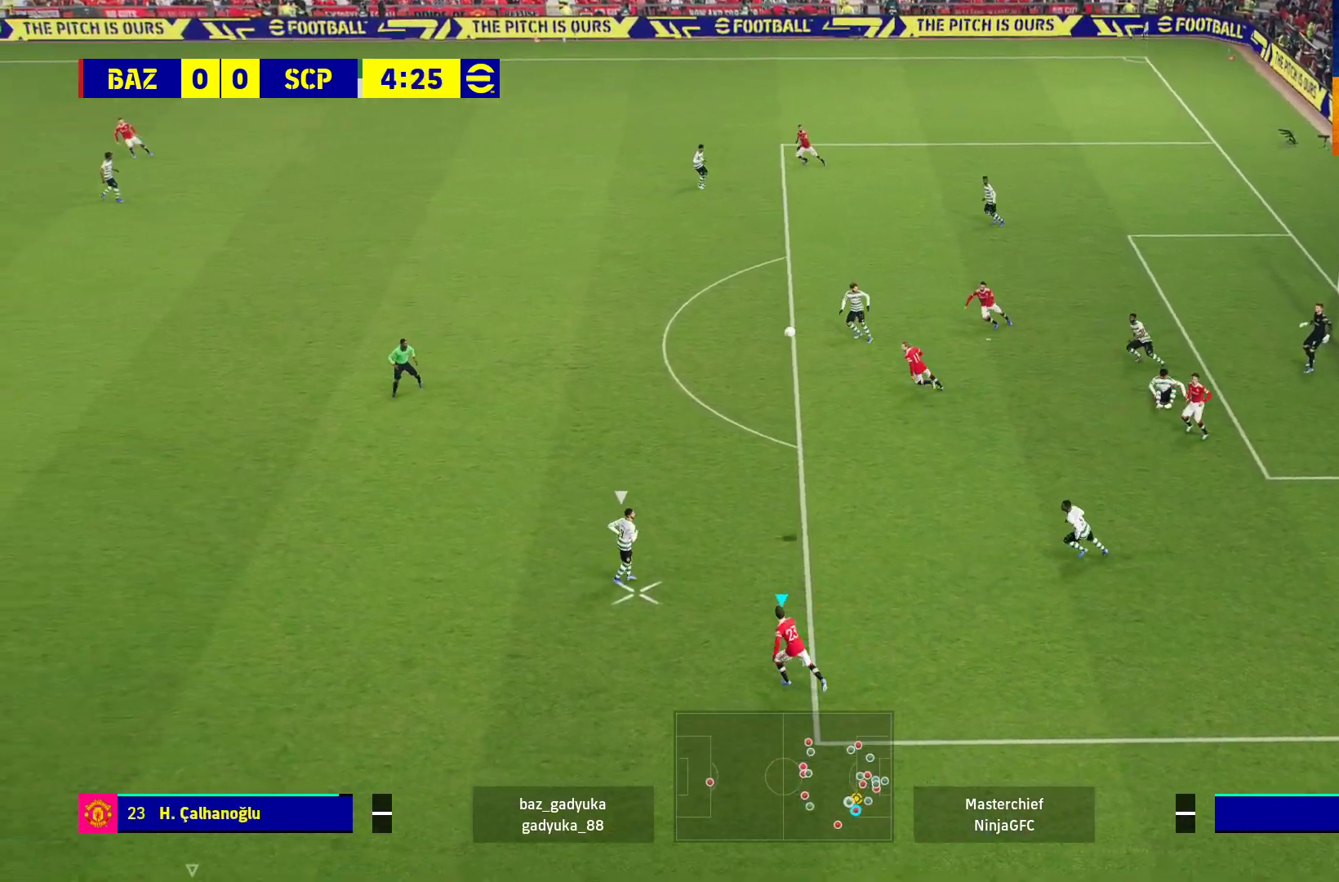
{"buttons": ["R1", "L3"], "left_stick": "up-left", "right_stick": "center", "events": [[267, "L3", "down"]]}
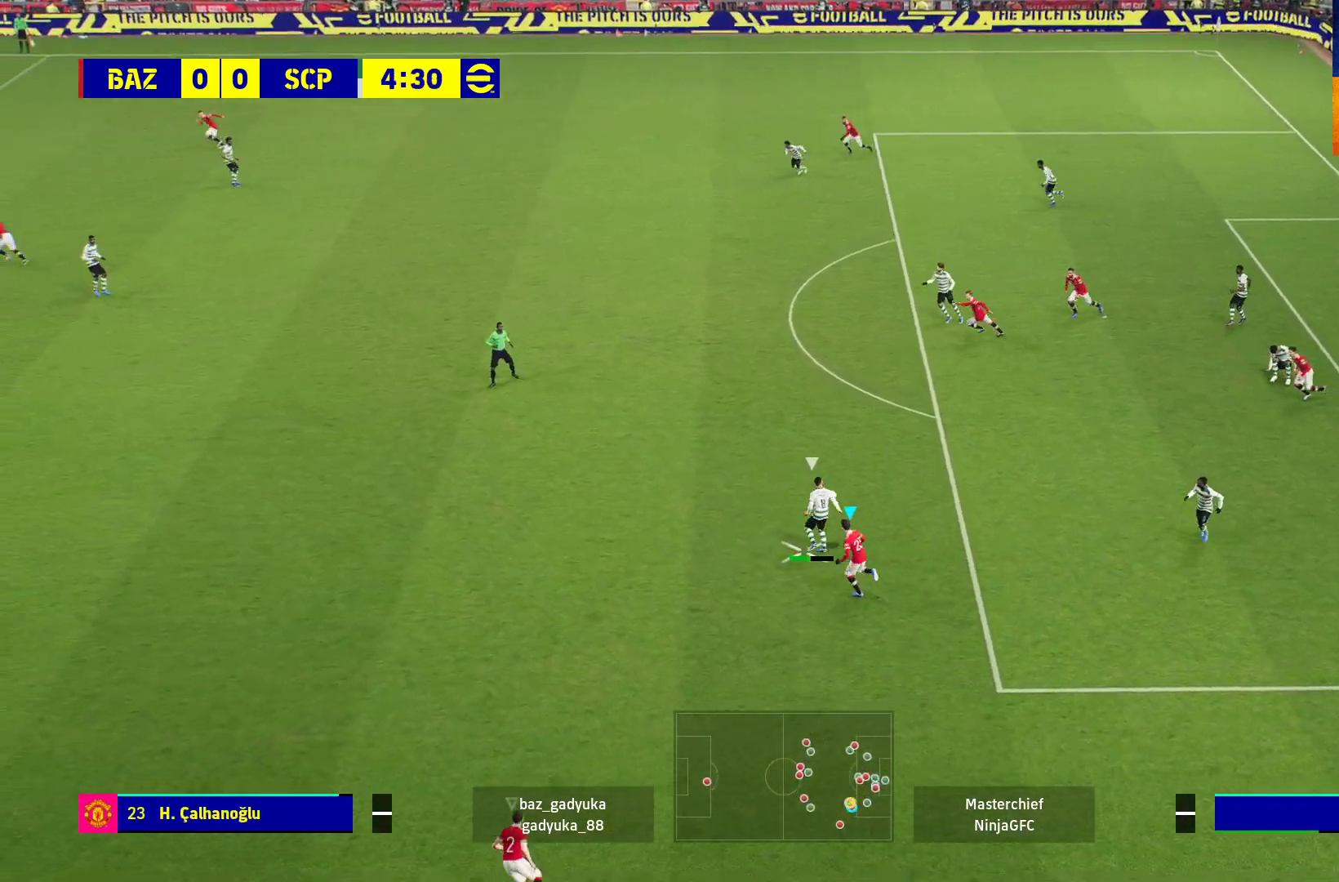
{"buttons": ["L2", "R1"], "left_stick": "up-left", "right_stick": "center", "events": [[133, "L3", "up"], [183, "L2", "down"]]}